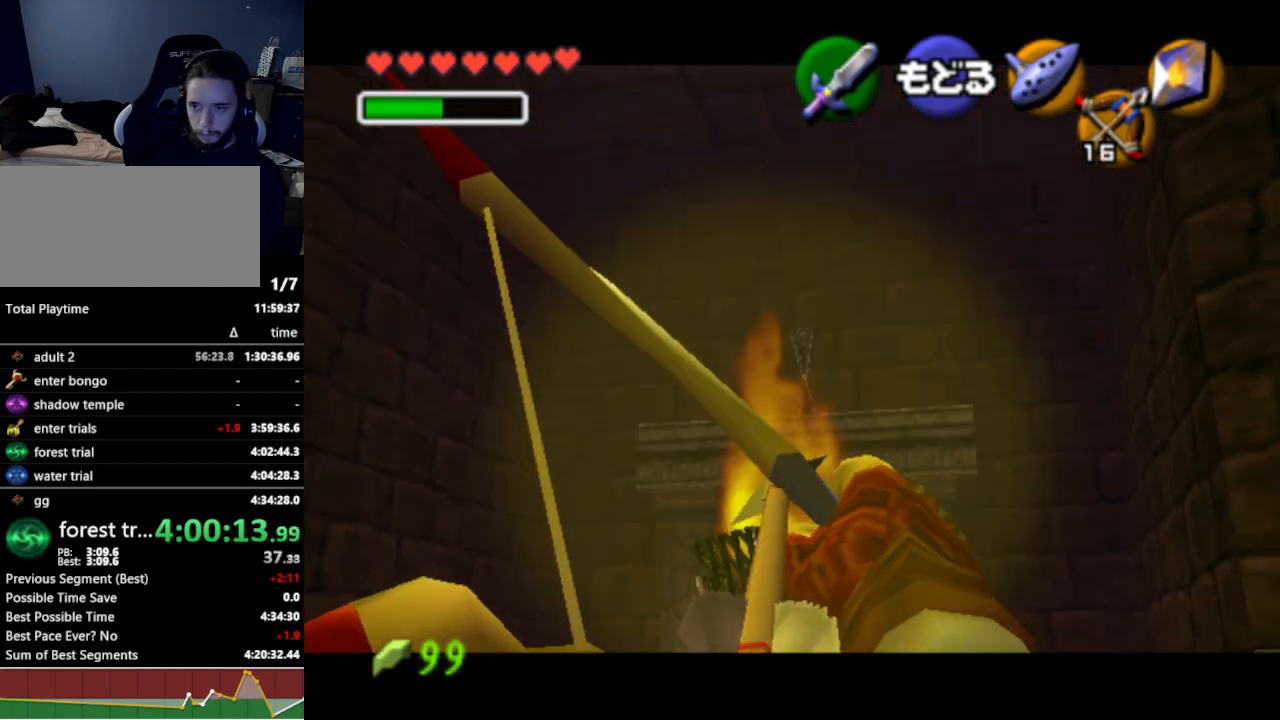
Gameplay with a controller (Nintendo layout); each line is a JSON object with the inputs held at the frame after it. "events" lists button and stick changes between this image and that frame as [ms after this image, input, new state], when the widget could be followed in between. Not read: L3 R3.
{"buttons": [], "left_stick": "center", "right_stick": "center", "events": []}
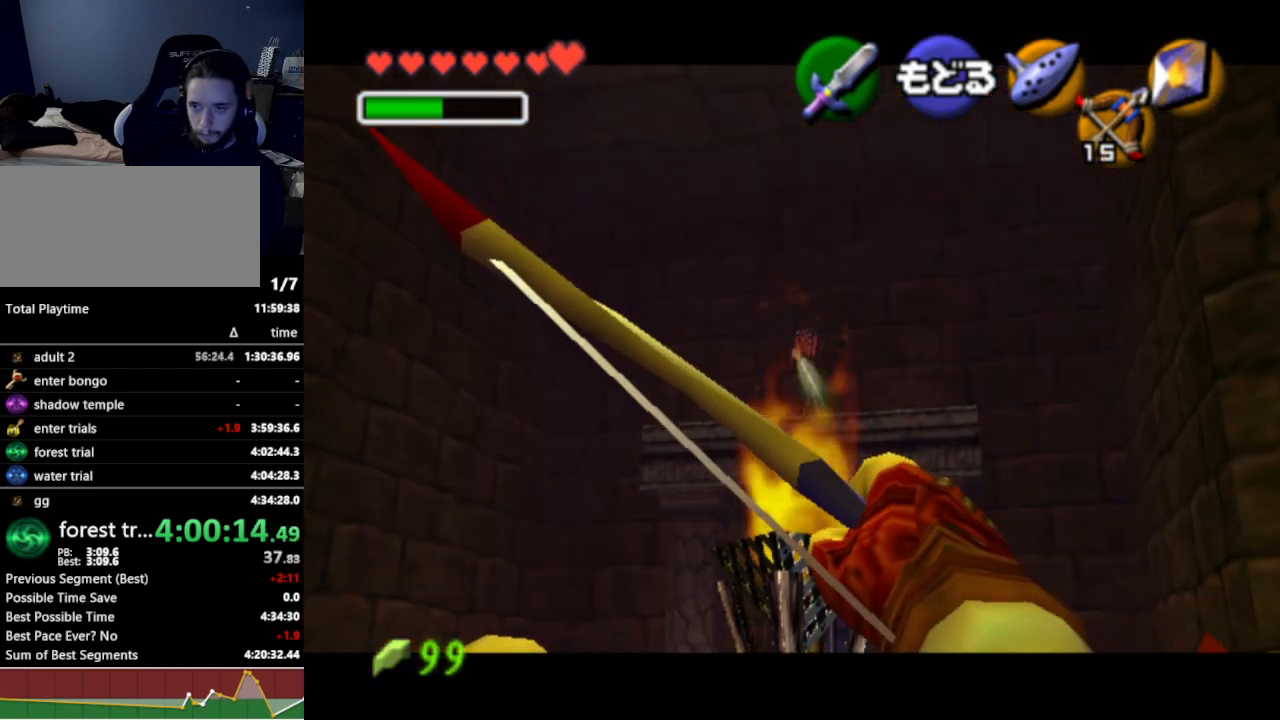
{"buttons": ["Z"], "left_stick": "center", "right_stick": "center", "events": [[267, "left_stick", "down"], [367, "left_stick", "center"], [467, "Z", "down"]]}
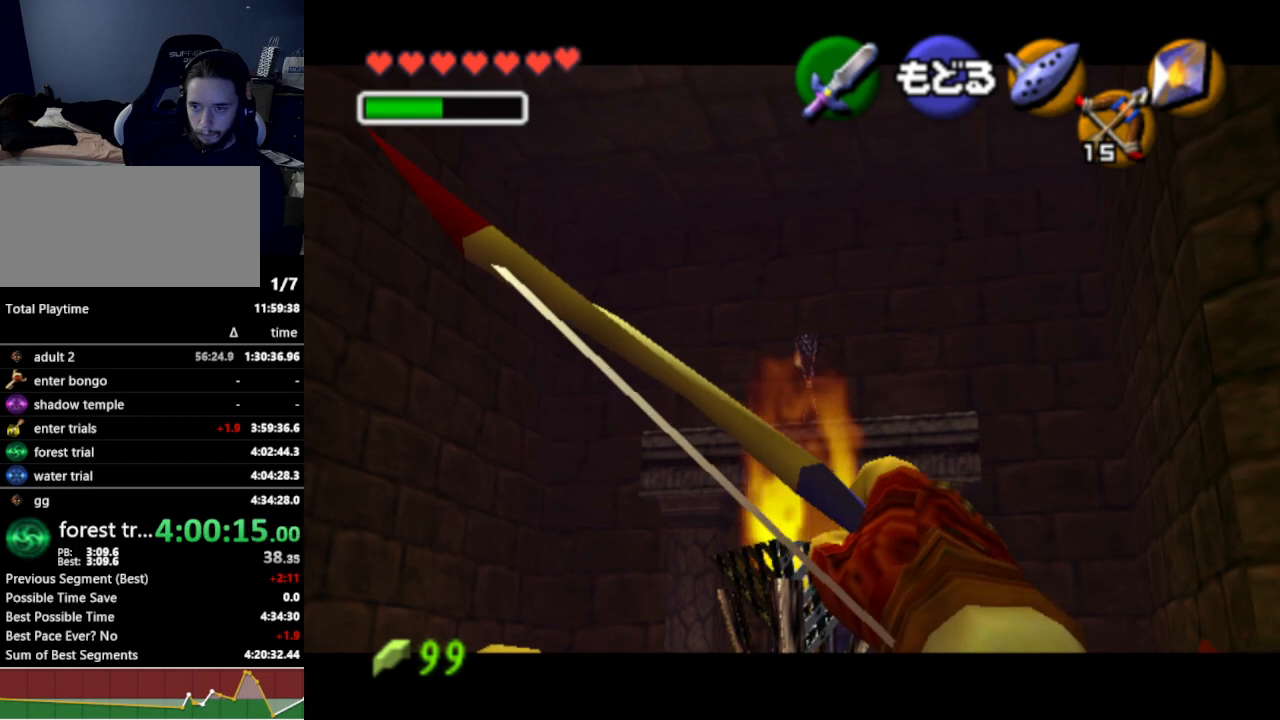
{"buttons": [], "left_stick": "center", "right_stick": "center", "events": [[67, "Z", "up"]]}
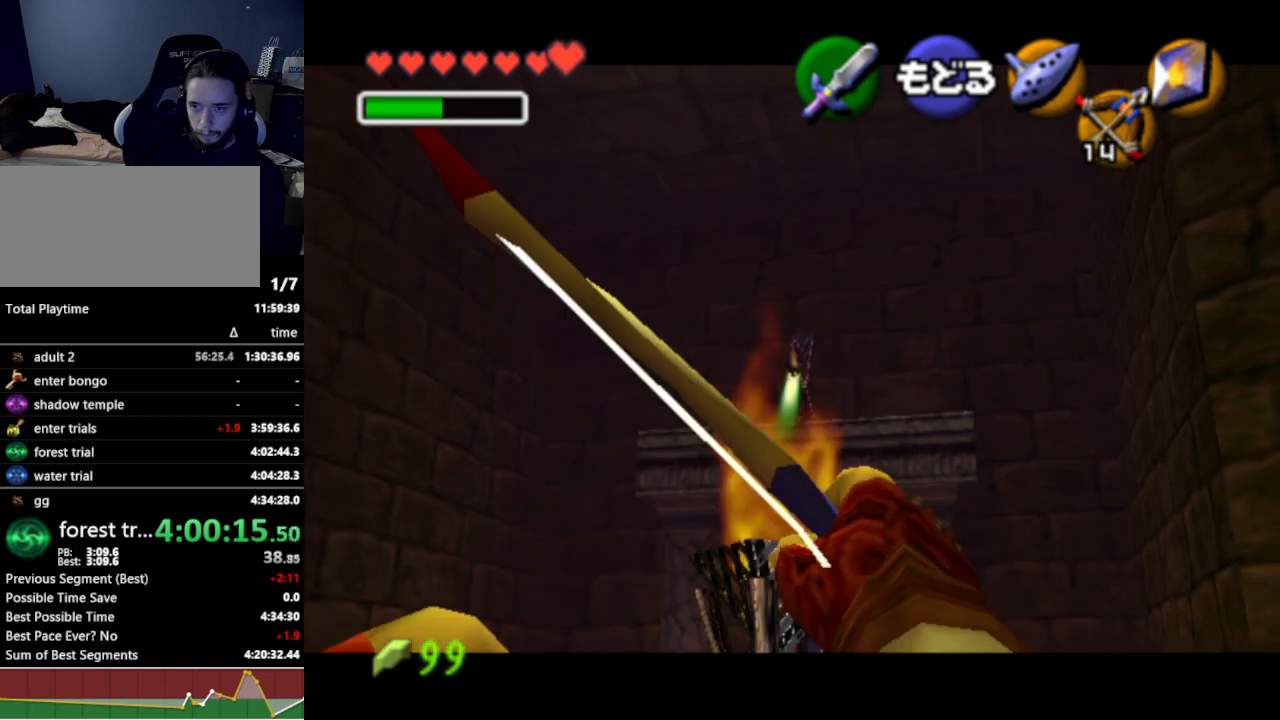
{"buttons": [], "left_stick": "center", "right_stick": "center", "events": []}
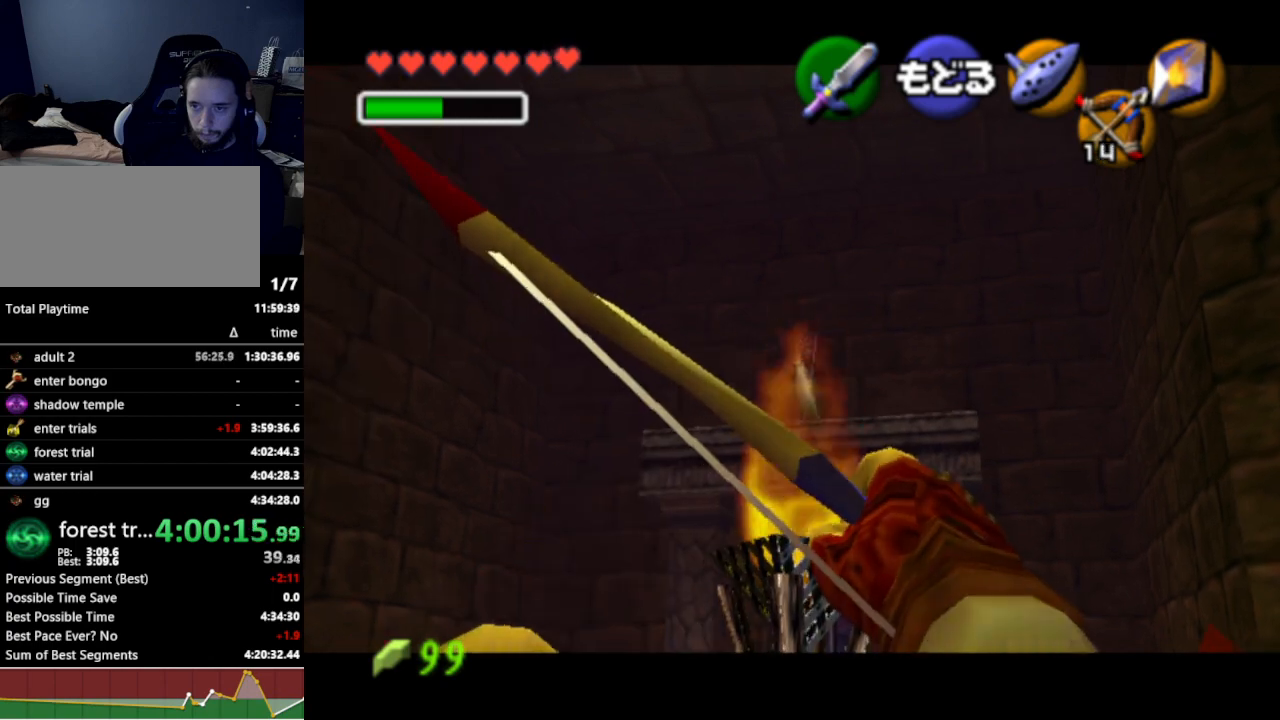
{"buttons": [], "left_stick": "down", "right_stick": "center", "events": [[200, "Z", "down"], [333, "left_stick", "down"], [433, "Z", "up"]]}
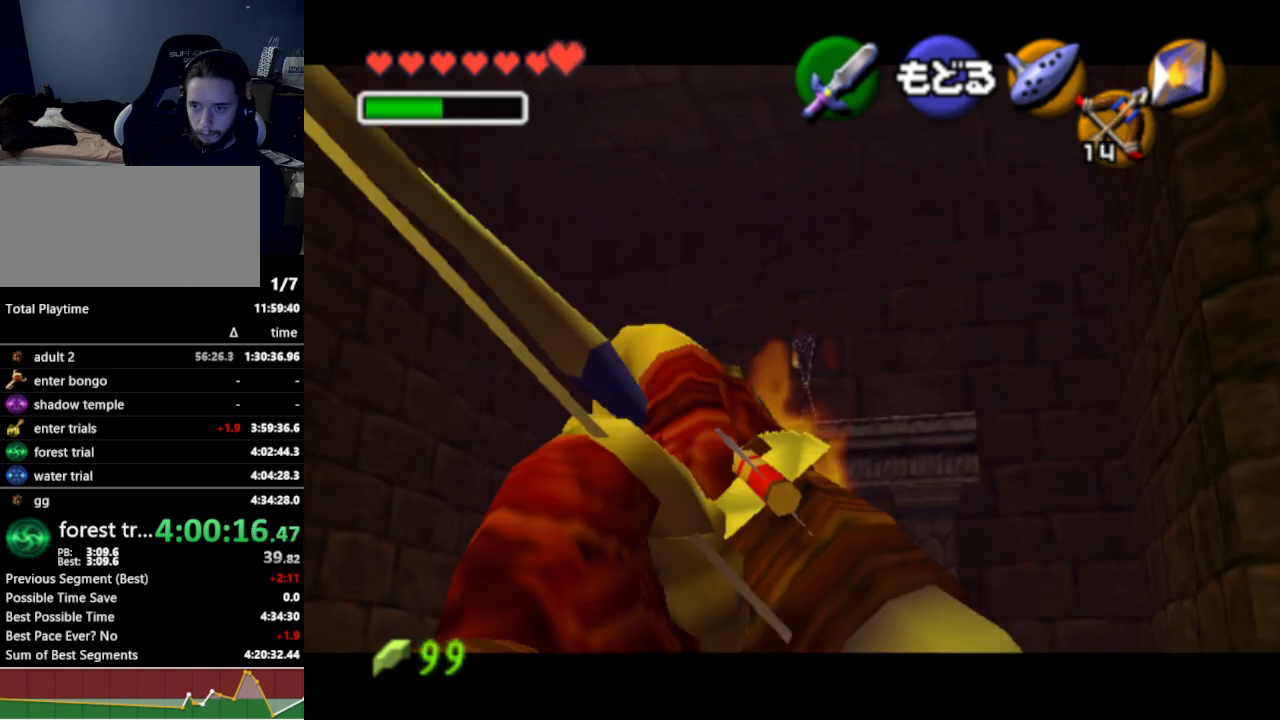
{"buttons": [], "left_stick": "center", "right_stick": "center", "events": [[100, "Z", "down"], [333, "left_stick", "center"], [367, "Z", "up"]]}
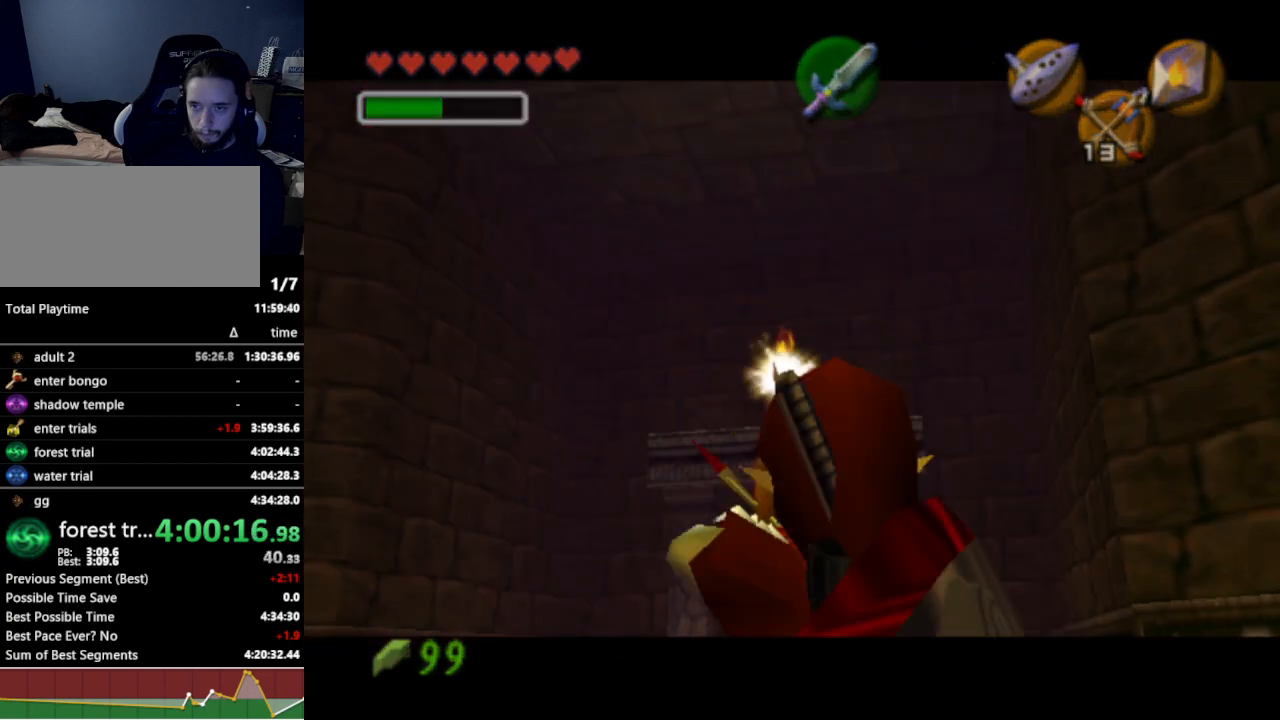
{"buttons": [], "left_stick": "center", "right_stick": "center", "events": []}
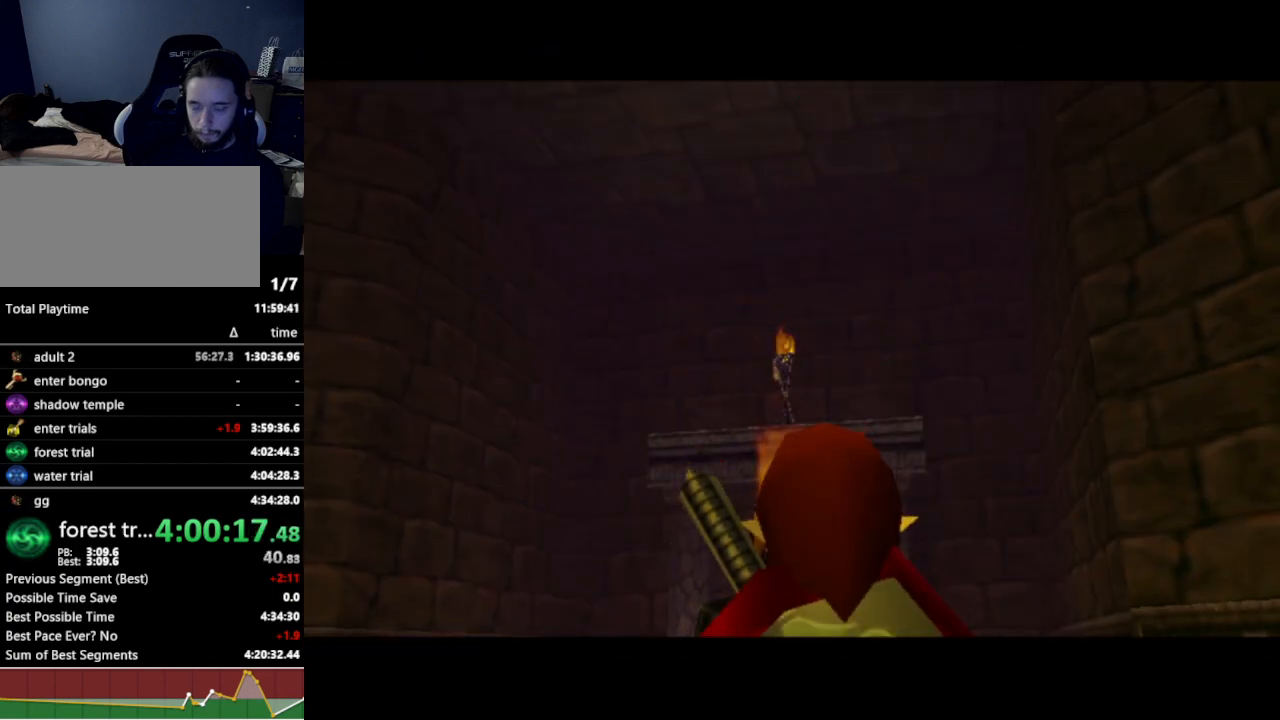
{"buttons": [], "left_stick": "center", "right_stick": "center", "events": []}
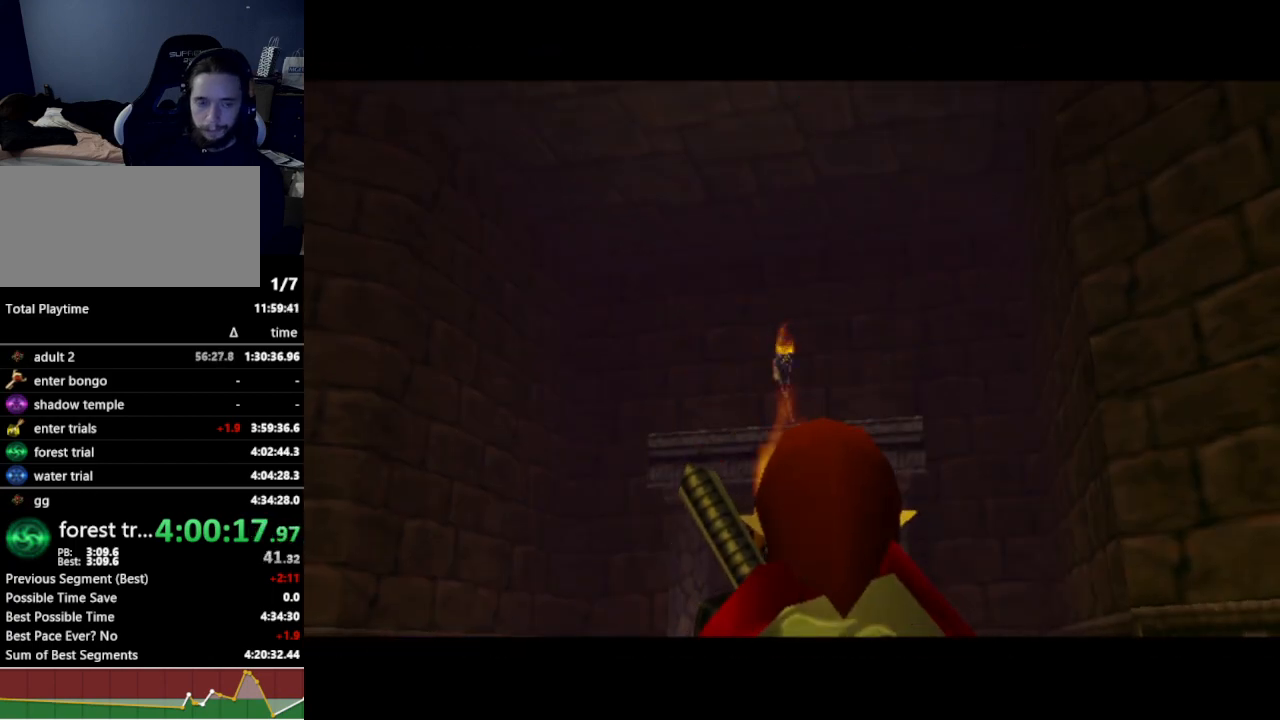
{"buttons": [], "left_stick": "up", "right_stick": "center", "events": [[167, "left_stick", "up"]]}
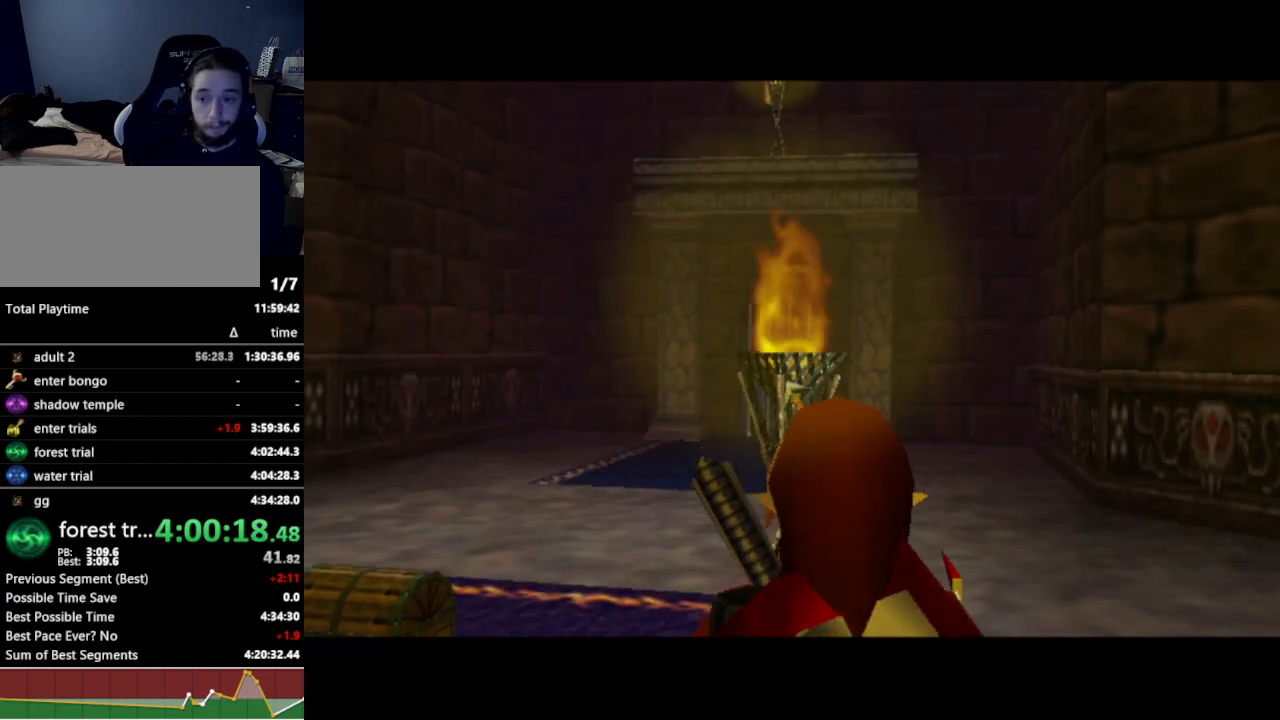
{"buttons": [], "left_stick": "up", "right_stick": "center", "events": [[200, "A", "down"], [333, "A", "up"]]}
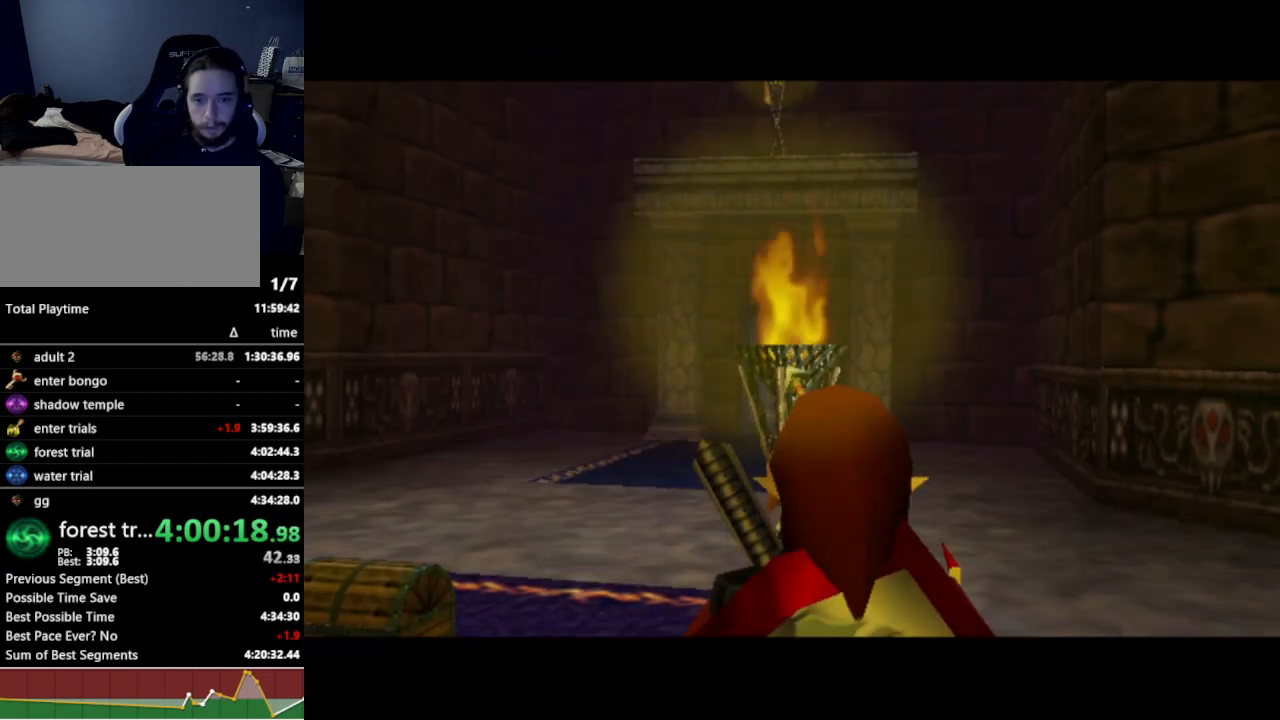
{"buttons": [], "left_stick": "up", "right_stick": "center", "events": [[167, "A", "down"], [300, "A", "up"]]}
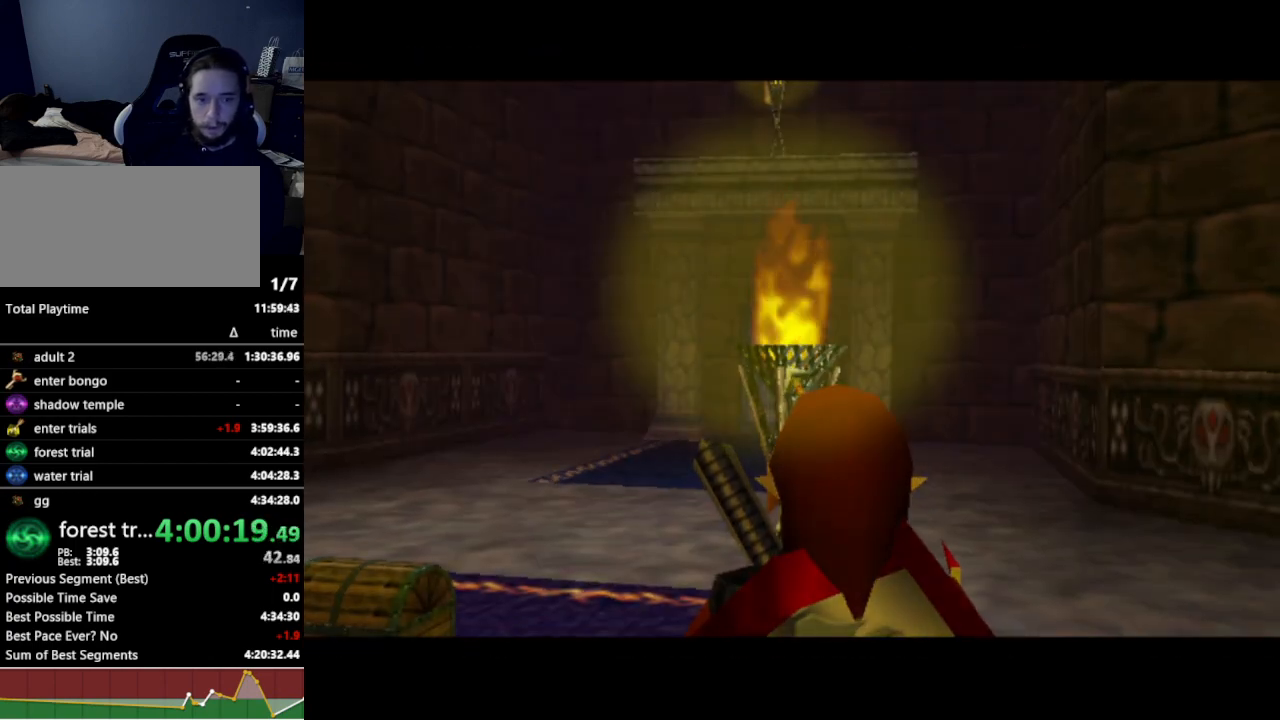
{"buttons": [], "left_stick": "up", "right_stick": "center", "events": []}
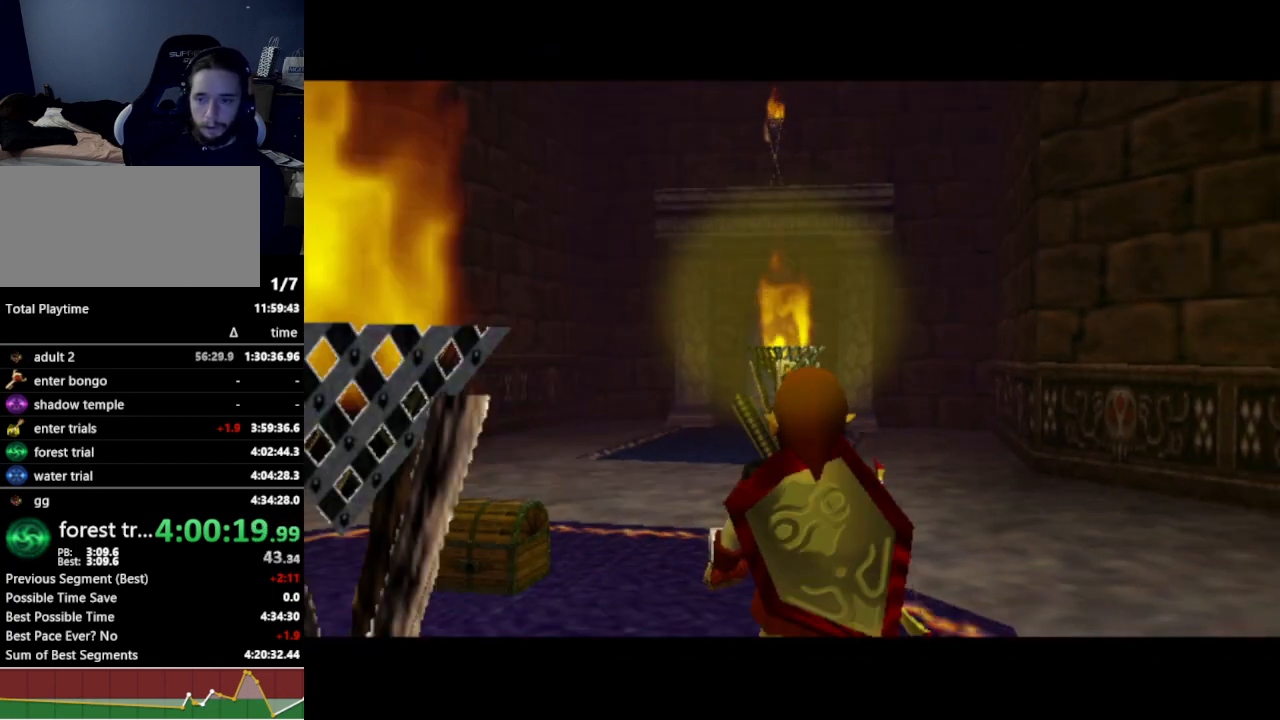
{"buttons": ["A"], "left_stick": "up", "right_stick": "center", "events": [[167, "A", "down"], [300, "A", "up"], [400, "A", "down"]]}
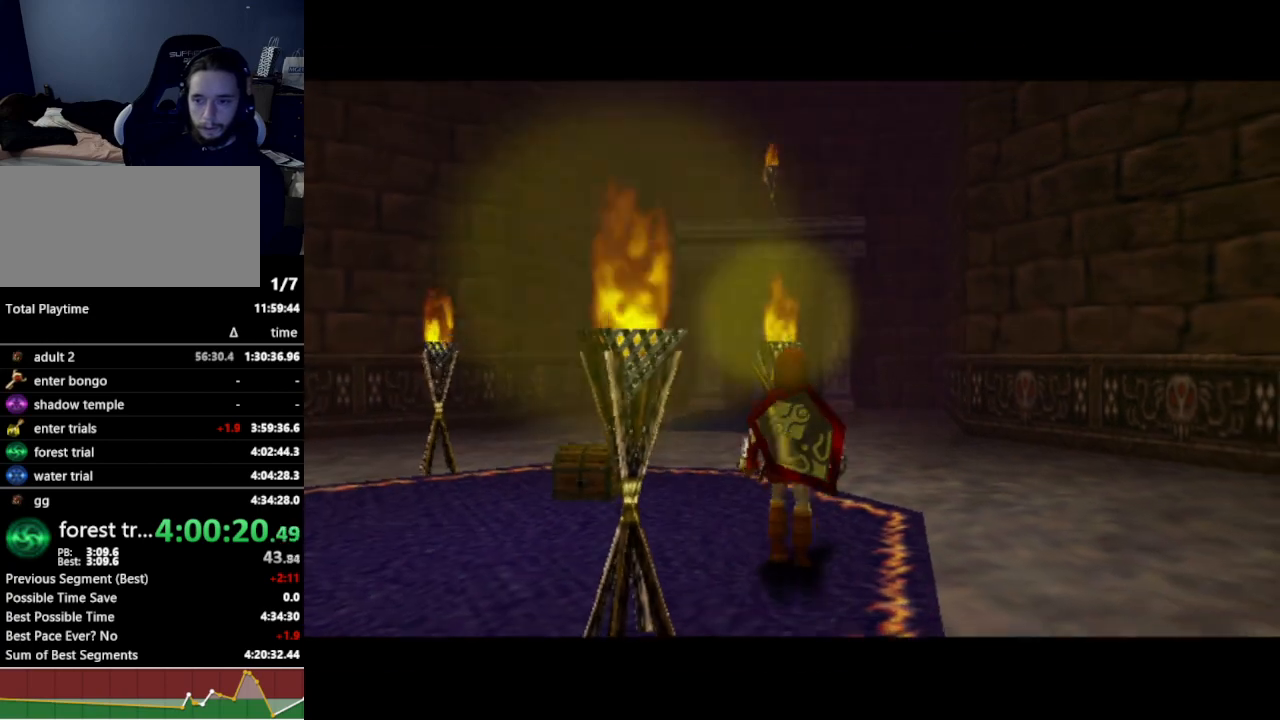
{"buttons": [], "left_stick": "up", "right_stick": "center", "events": [[33, "A", "up"], [100, "A", "down"], [267, "A", "up"]]}
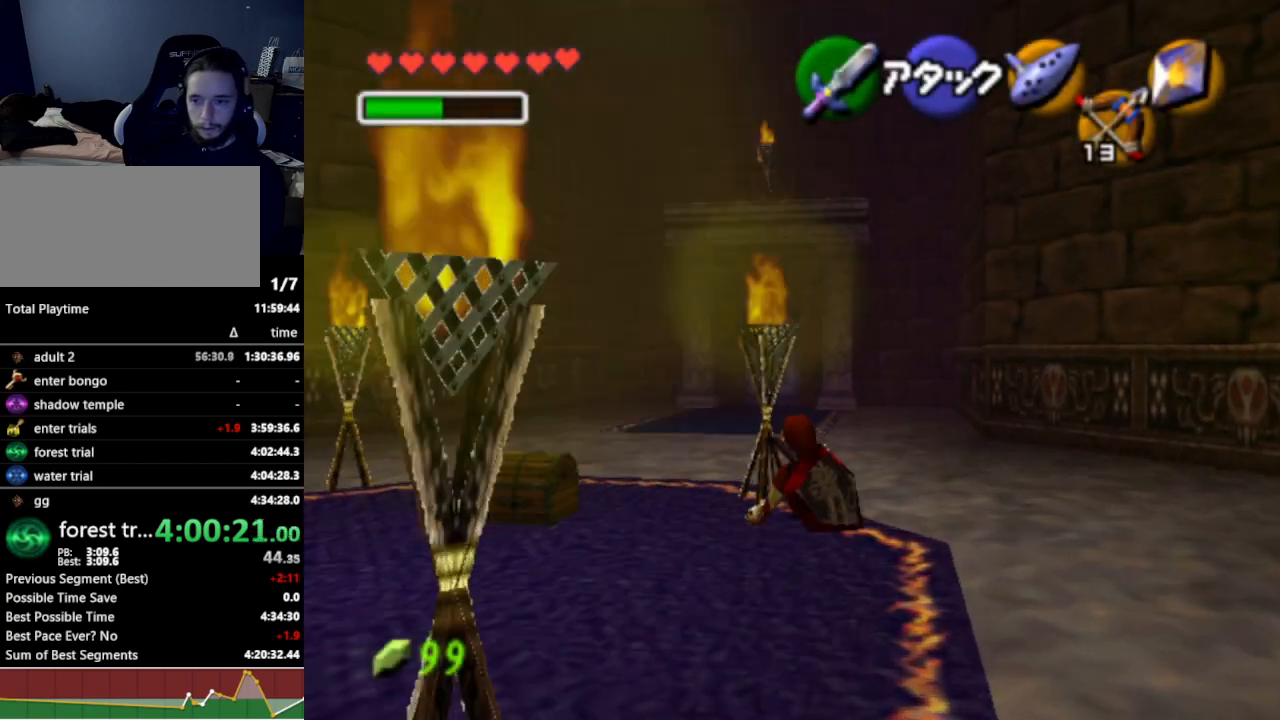
{"buttons": [], "left_stick": "up", "right_stick": "center", "events": [[133, "A", "down"], [267, "A", "up"]]}
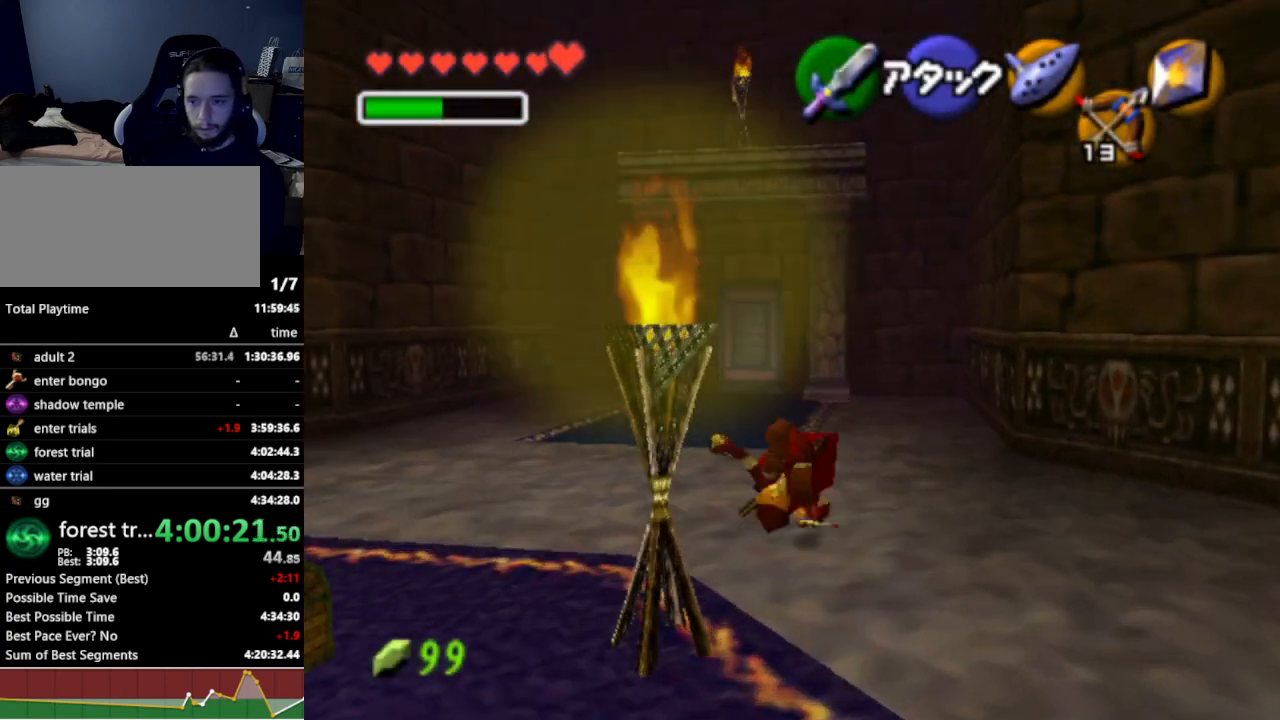
{"buttons": ["A"], "left_stick": "up", "right_stick": "center", "events": [[500, "A", "down"]]}
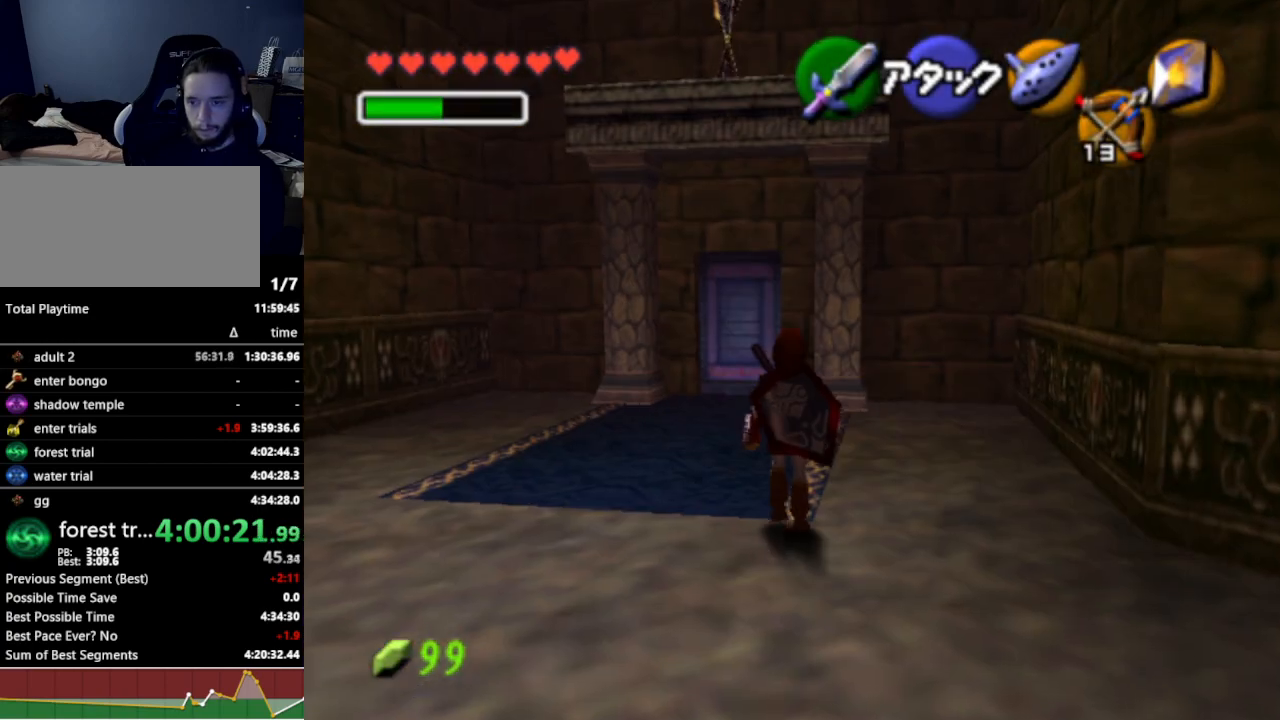
{"buttons": [], "left_stick": "up", "right_stick": "center", "events": [[133, "A", "up"]]}
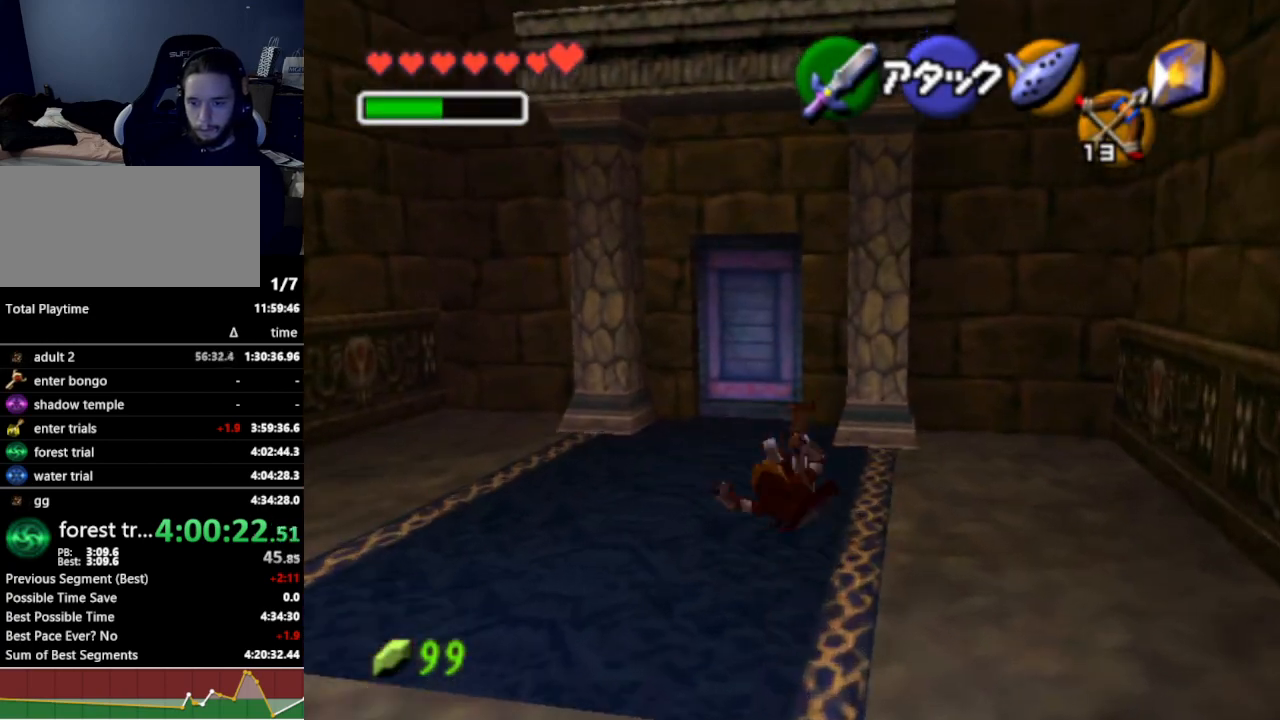
{"buttons": [], "left_stick": "up", "right_stick": "center", "events": [[167, "left_stick", "up-left"], [367, "left_stick", "up"]]}
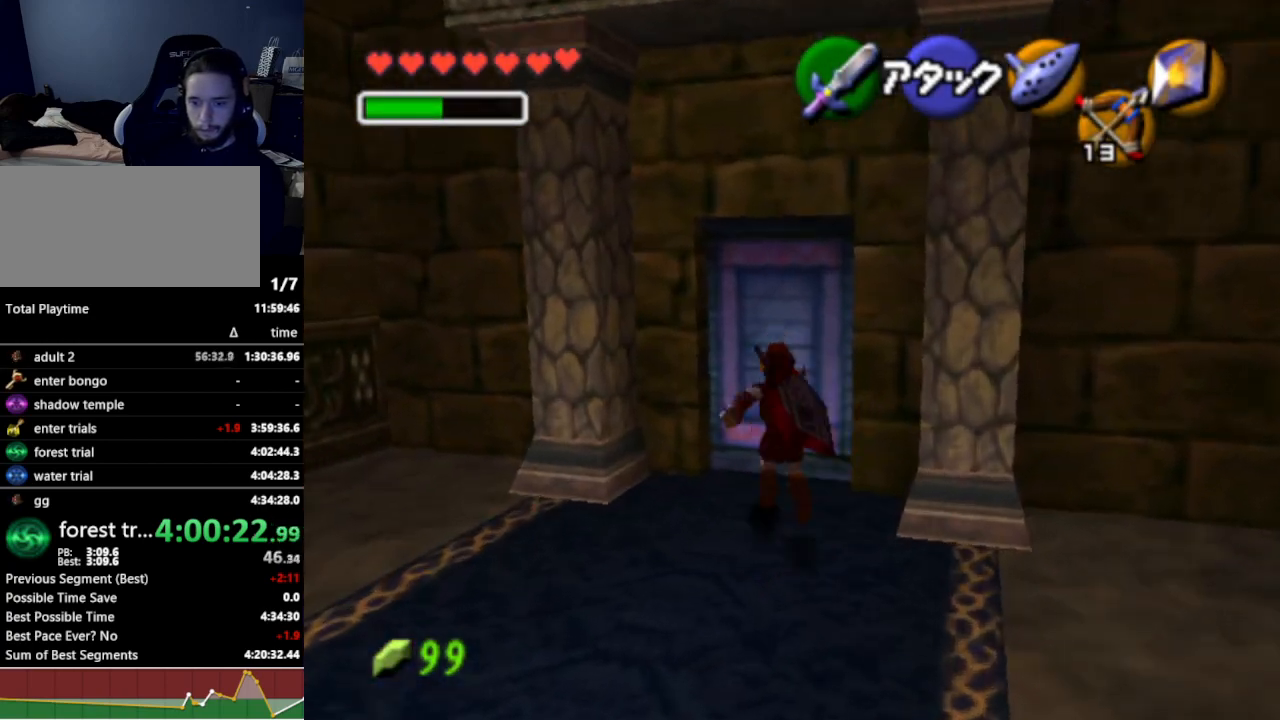
{"buttons": [], "left_stick": "center", "right_stick": "center", "events": [[33, "START", "down"], [133, "START", "up"], [300, "left_stick", "center"]]}
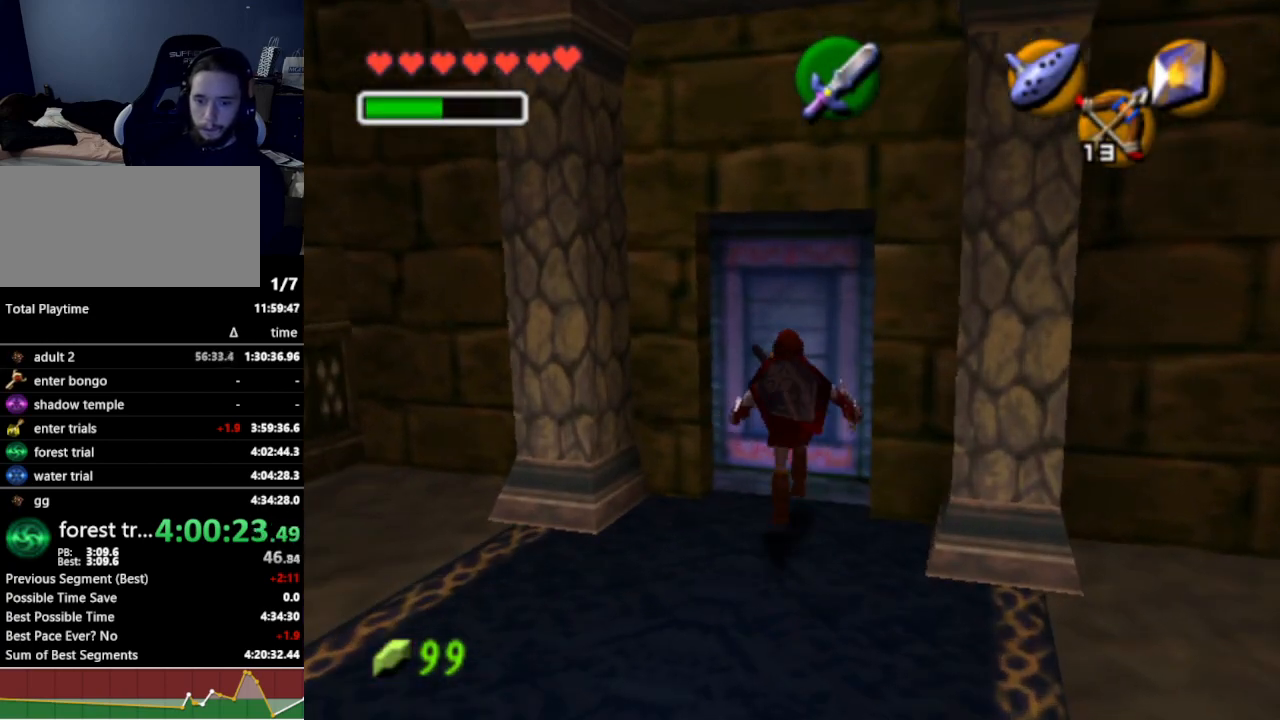
{"buttons": [], "left_stick": "center", "right_stick": "center", "events": []}
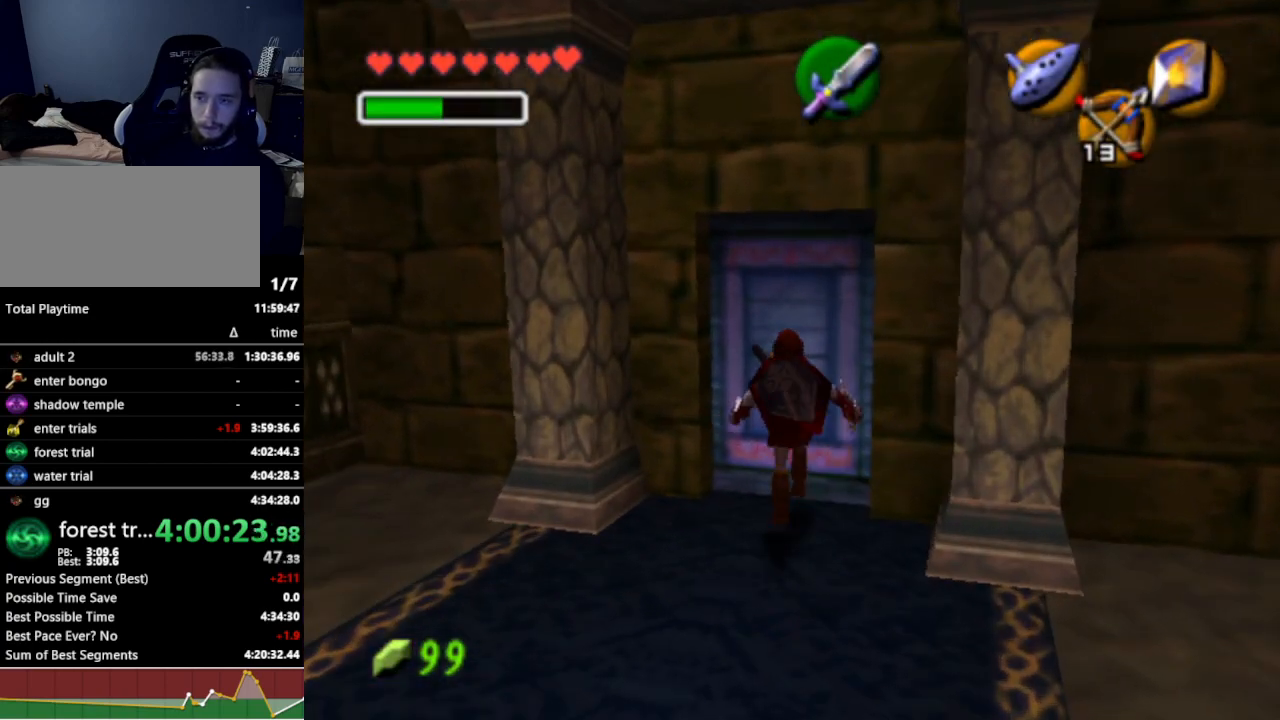
{"buttons": [], "left_stick": "center", "right_stick": "center", "events": []}
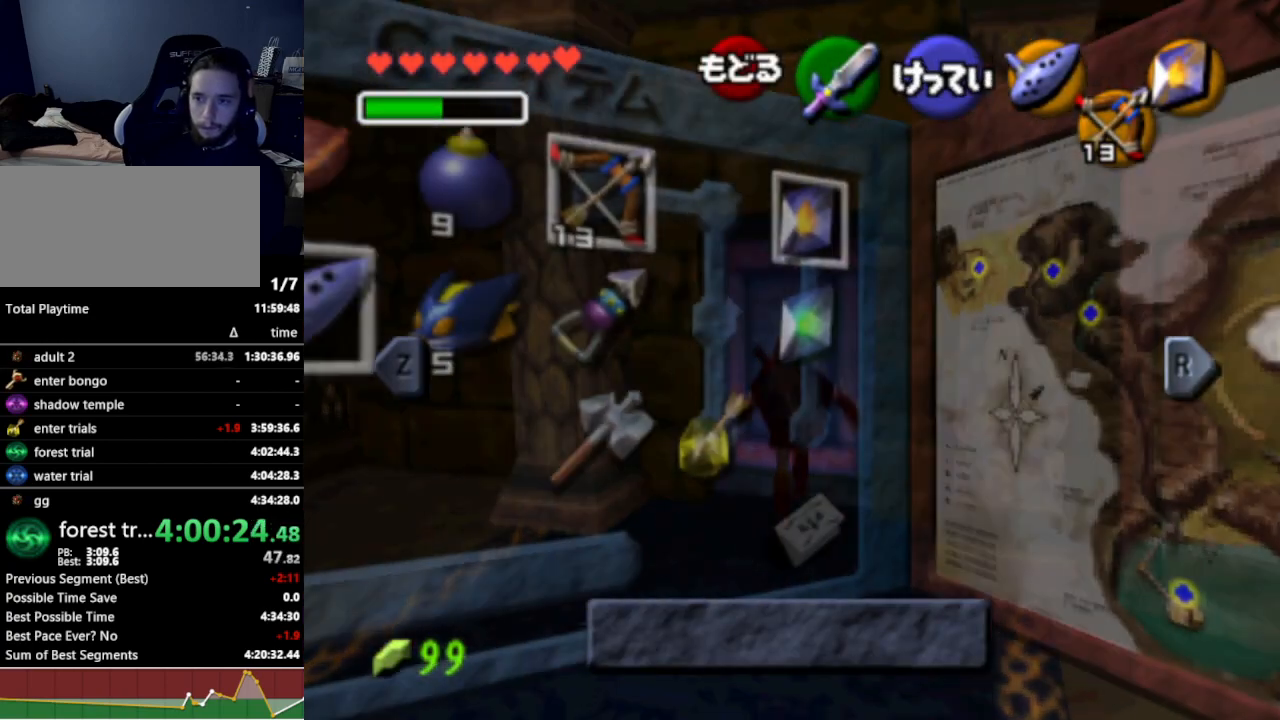
{"buttons": [], "left_stick": "center", "right_stick": "center", "events": []}
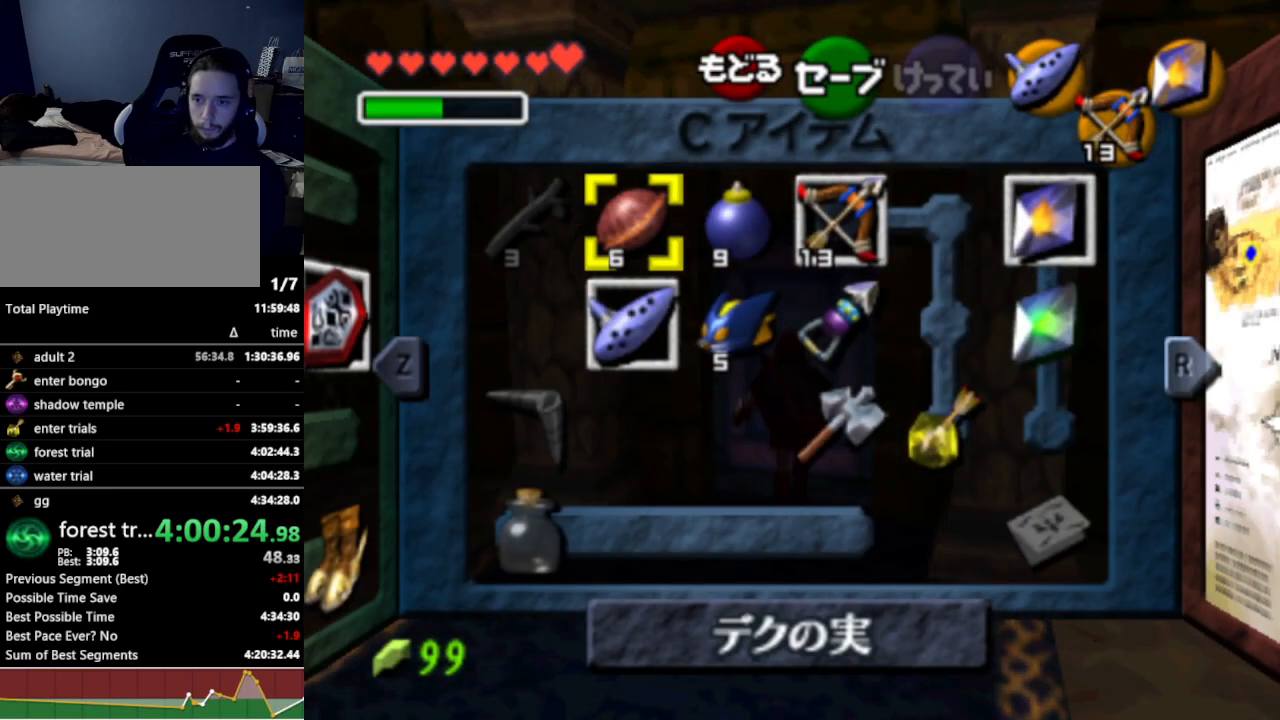
{"buttons": [], "left_stick": "center", "right_stick": "center", "events": []}
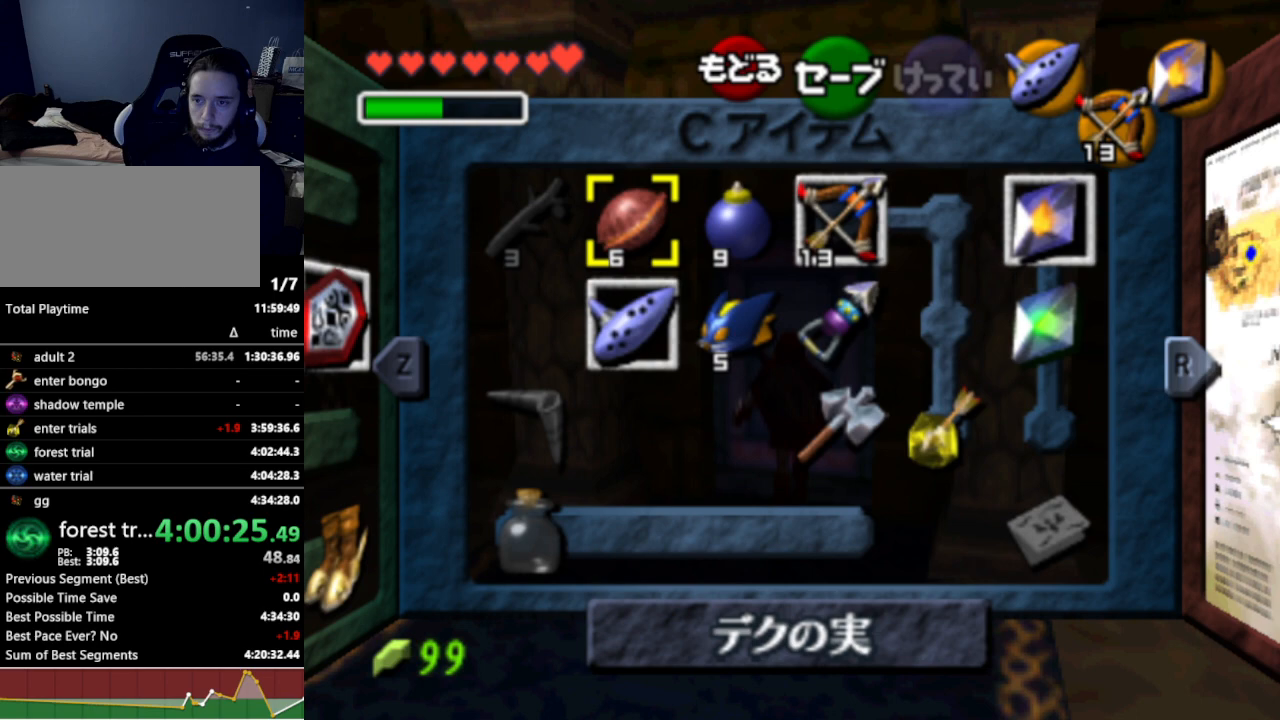
{"buttons": [], "left_stick": "center", "right_stick": "center", "events": []}
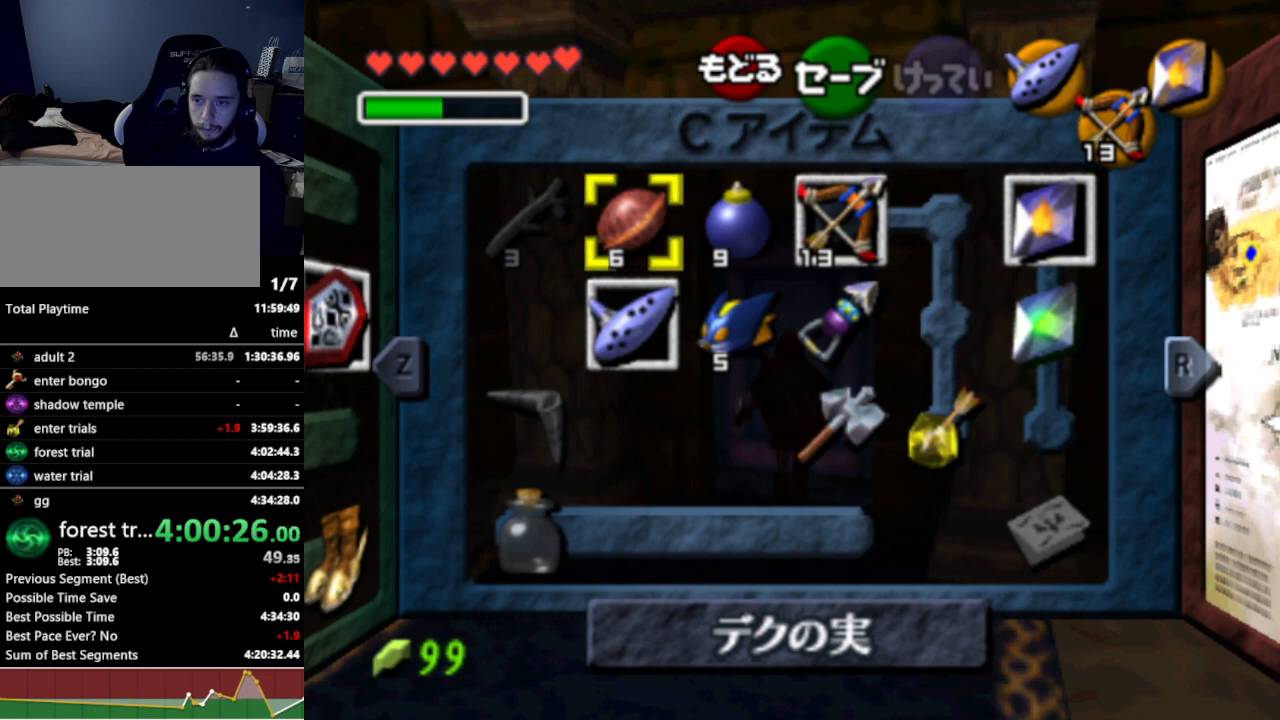
{"buttons": [], "left_stick": "center", "right_stick": "center", "events": [[33, "left_stick", "down"], [267, "left_stick", "right"], [400, "Z", "down"], [400, "left_stick", "center"], [500, "Z", "up"]]}
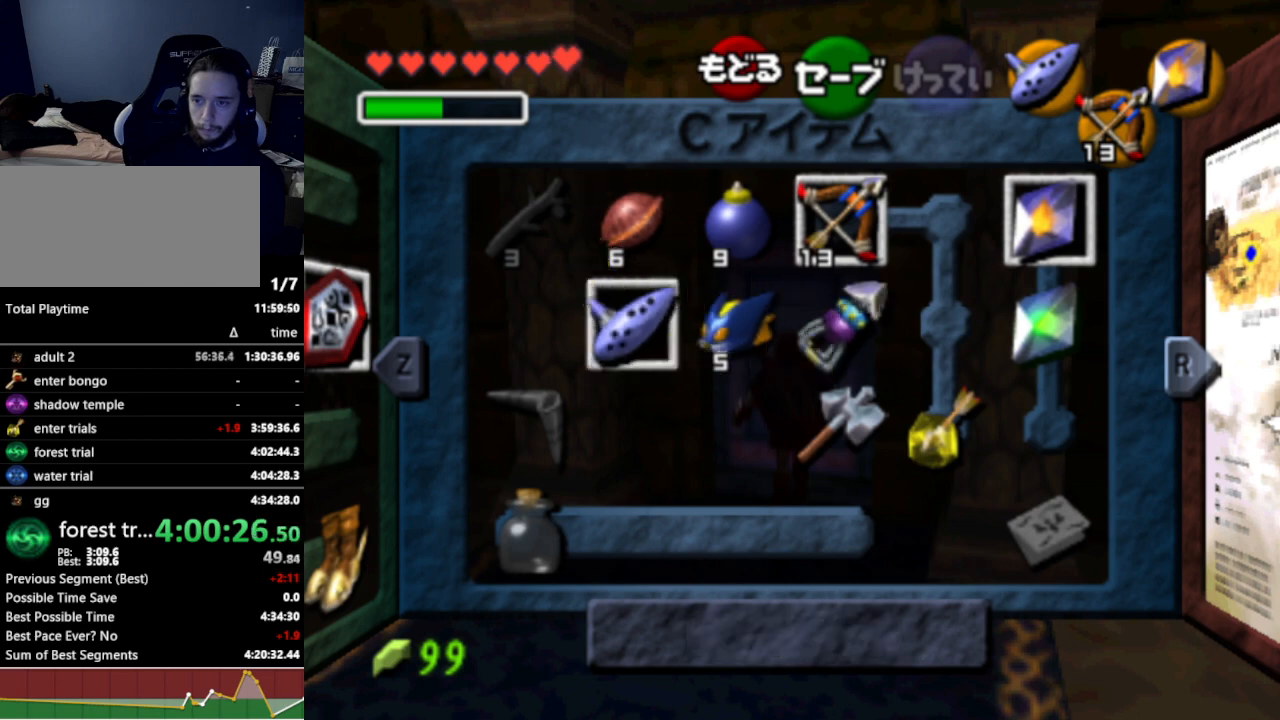
{"buttons": [], "left_stick": "center", "right_stick": "center", "events": [[300, "left_stick", "down"], [333, "Y", "down"], [433, "Y", "up"], [467, "left_stick", "center"]]}
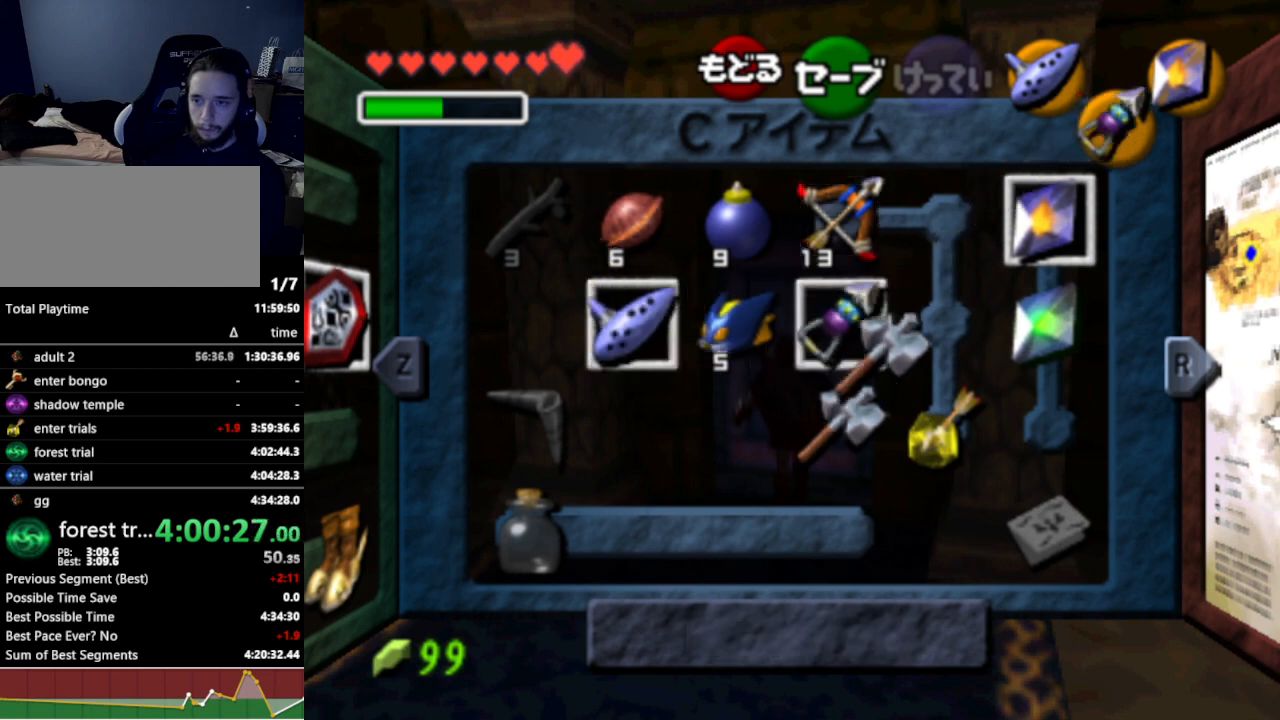
{"buttons": [], "left_stick": "center", "right_stick": "center", "events": []}